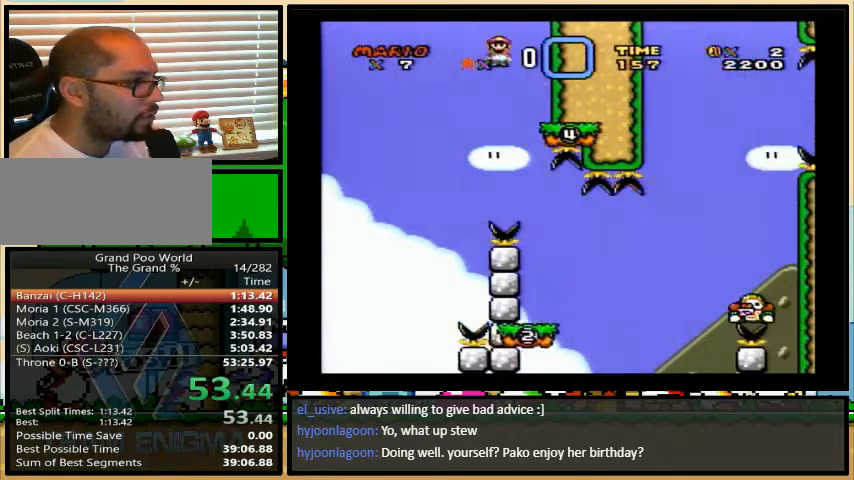
Gameplay with a controller (Nintendo layout); each line is a JSON object with the inputs held at the frame after it. "events" lists button and stick changes between this image and that frame as [ms after this image, input, new state], when the widget could be followed in between. Not read: L1 L3 R1 R3.
{"buttons": ["B", "Y", "DPAD_UP", "DPAD_RIGHT"], "events": [[33, "DPAD_RIGHT", "up"], [167, "DPAD_RIGHT", "down"], [200, "DPAD_UP", "down"]]}
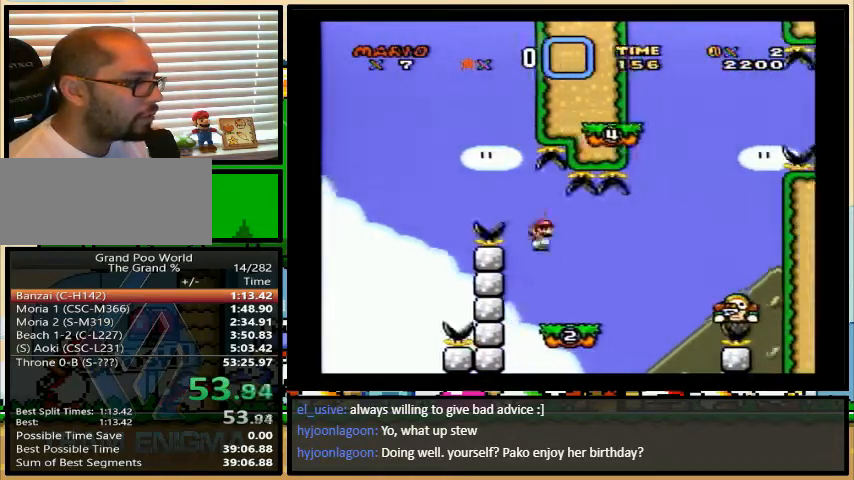
{"buttons": ["B", "Y", "DPAD_RIGHT"], "events": [[300, "DPAD_LEFT", "down"], [300, "DPAD_RIGHT", "up"], [300, "DPAD_UP", "up"], [367, "DPAD_UP", "down"], [433, "DPAD_LEFT", "up"], [433, "DPAD_RIGHT", "down"], [433, "DPAD_UP", "up"]]}
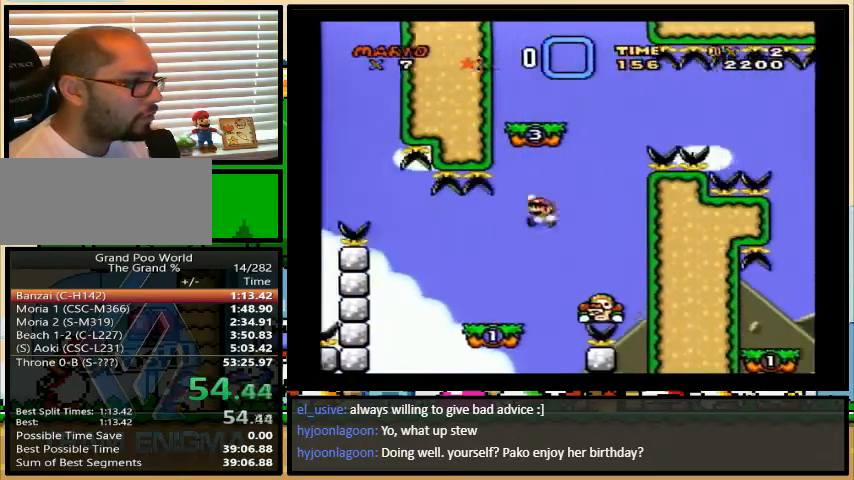
{"buttons": ["B", "Y", "DPAD_UP", "DPAD_RIGHT"], "events": [[167, "DPAD_UP", "down"], [300, "DPAD_UP", "up"], [333, "DPAD_RIGHT", "up"], [400, "DPAD_RIGHT", "down"], [400, "DPAD_UP", "down"]]}
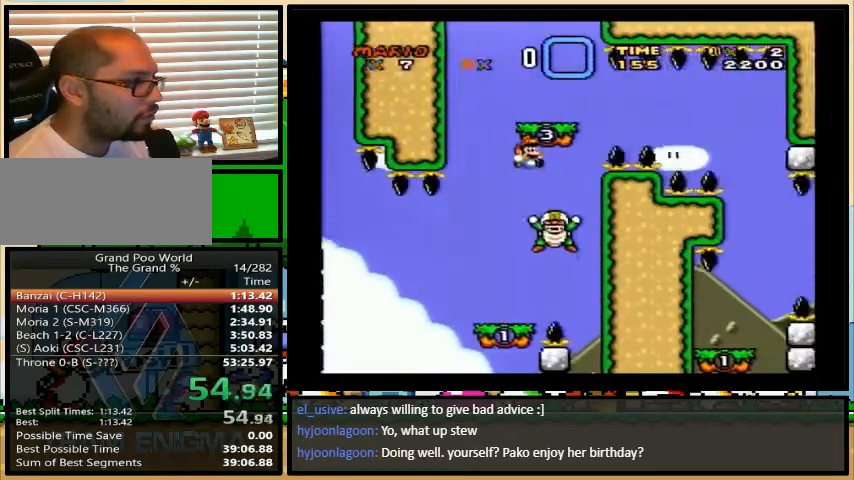
{"buttons": ["B", "Y", "DPAD_UP", "DPAD_RIGHT"], "events": [[33, "DPAD_RIGHT", "up"], [33, "DPAD_UP", "up"], [267, "DPAD_RIGHT", "down"], [267, "DPAD_UP", "down"]]}